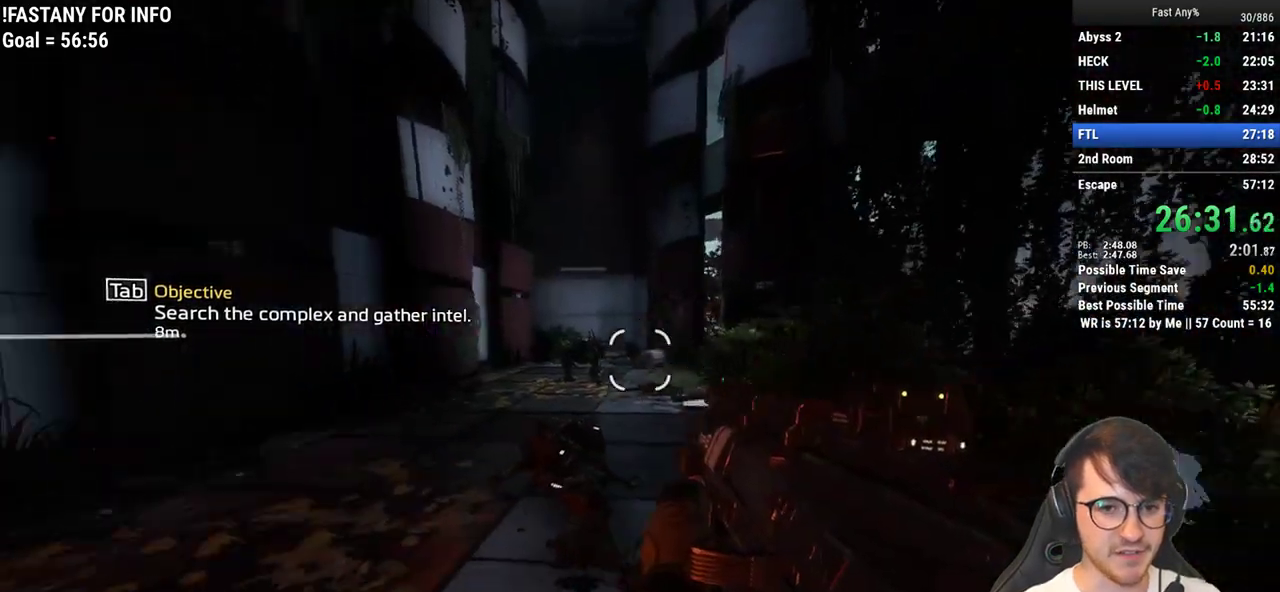
Gameplay with keyboard and mouse; each line is a JSON object with the keys and mouse buttons held at the frame after it. "events" lists presses ("down") and releases ("up") of "1", "2", "3", "4", "5", "a", "alt", "c", "ctrl", "d", "e", "f", "q", "r", "s", "shift", "space", "tab", "v", "w", "x", "z", "mouse_left", "mouse_middle", "mouse_right", "mouse_mb4", "mouse_mb5", "mouse_wheel_up" and "mouse_wheel_down" between this image and that frame as [ms after this image, input, new state], when the widget could be followed in between. "mouse_left", "mouse_middle", "mouse_right", "mouse_mb4", "mouse_mb5", "mouse_wheel_up", "mouse_wheel_down" = the "left", "middle", "right", "mb4", "mb5", "wheel_up", "wheel_down" buttons of the "mouse" list. No other keys are recorded. Not read: mouse_move.
{"keys": ["a", "shift", "w"], "mouse": [], "events": [[333, "w", "down"], [483, "shift", "down"]]}
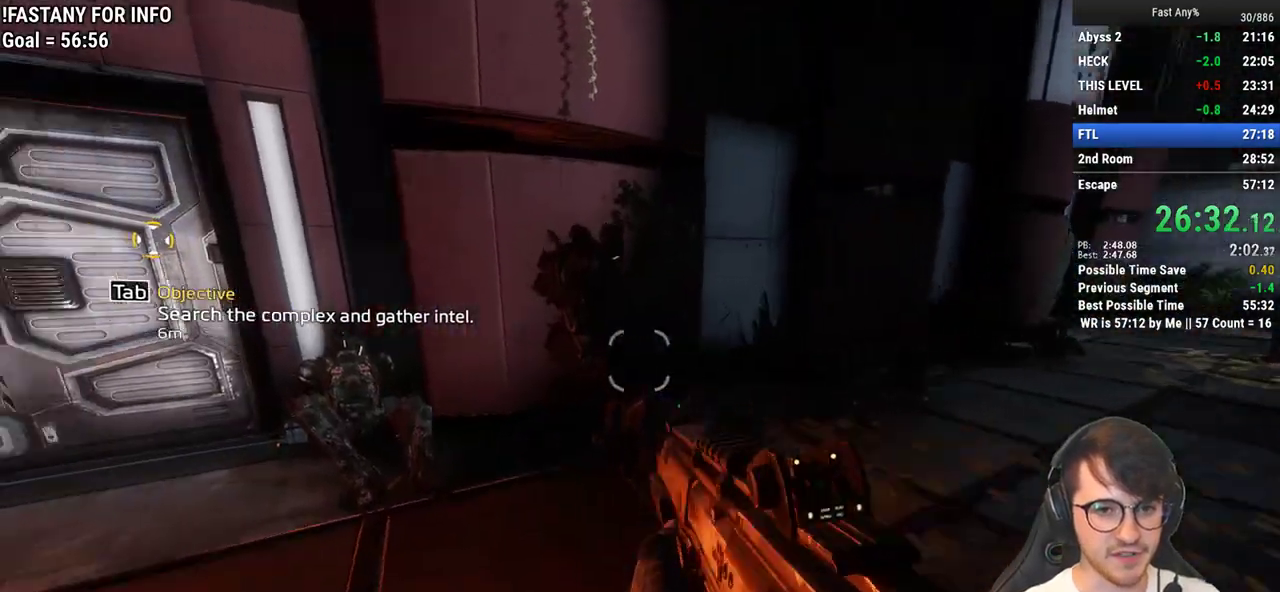
{"keys": ["a", "w"], "mouse": [], "events": [[267, "shift", "up"]]}
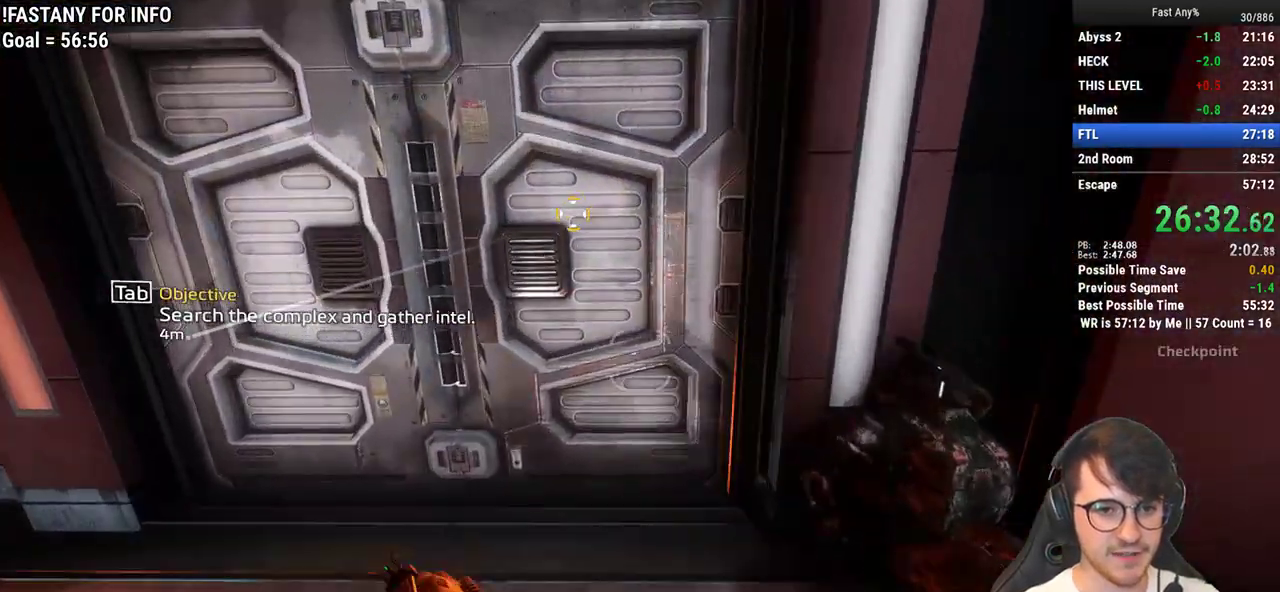
{"keys": [], "mouse": [], "events": [[83, "w", "up"], [133, "a", "up"], [233, "d", "down"], [367, "d", "up"]]}
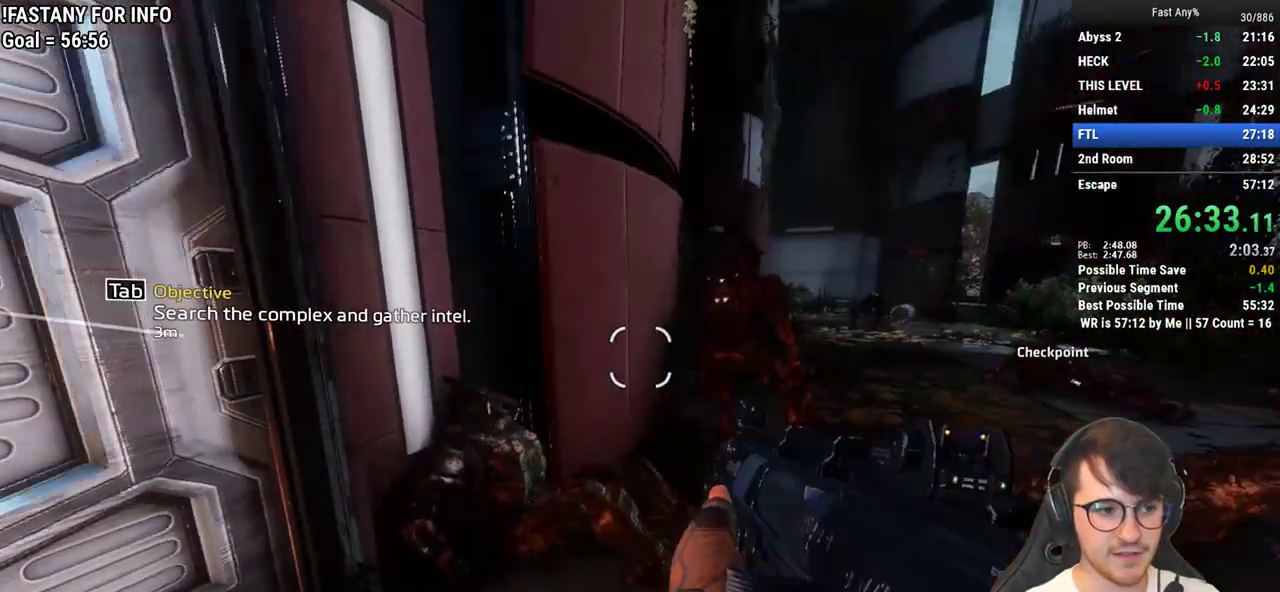
{"keys": [], "mouse": [], "events": [[17, "w", "down"], [150, "w", "up"], [200, "d", "down"], [383, "d", "up"], [433, "w", "down"], [483, "w", "up"]]}
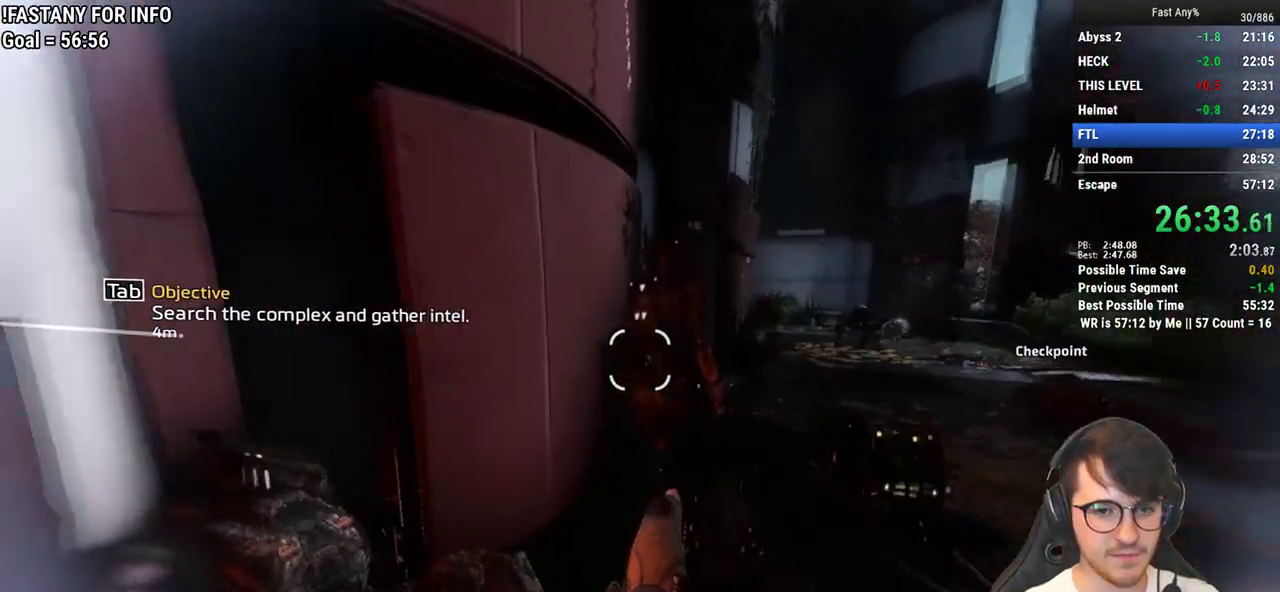
{"keys": [], "mouse": [], "events": []}
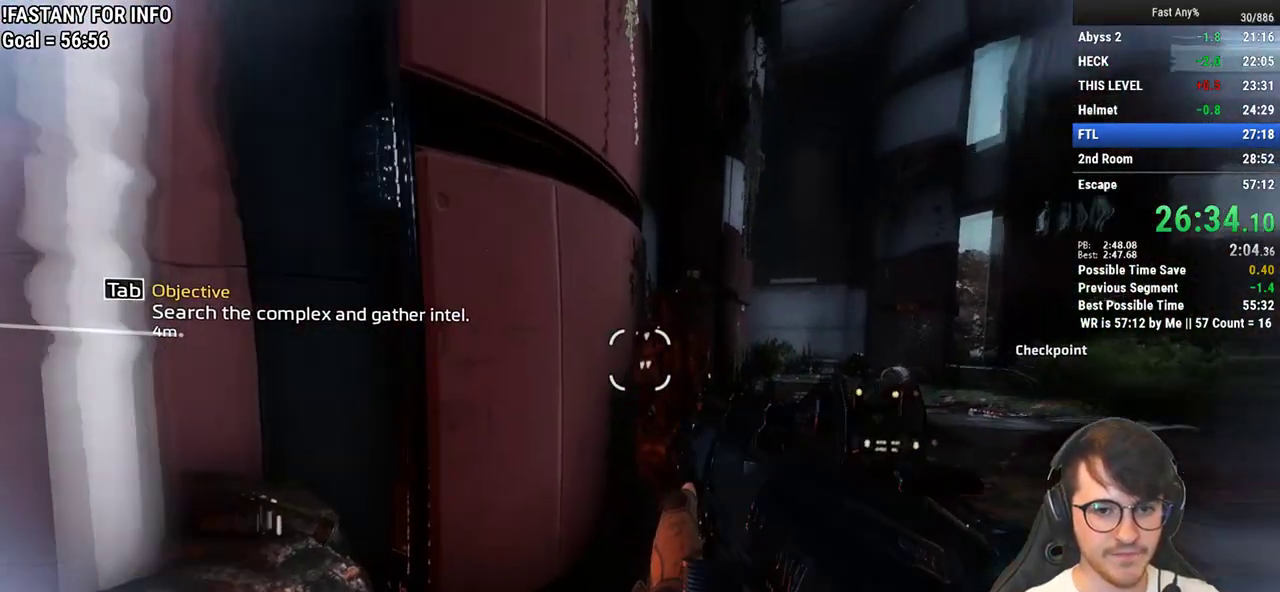
{"keys": [], "mouse": [], "events": [[283, "w", "down"], [367, "w", "up"]]}
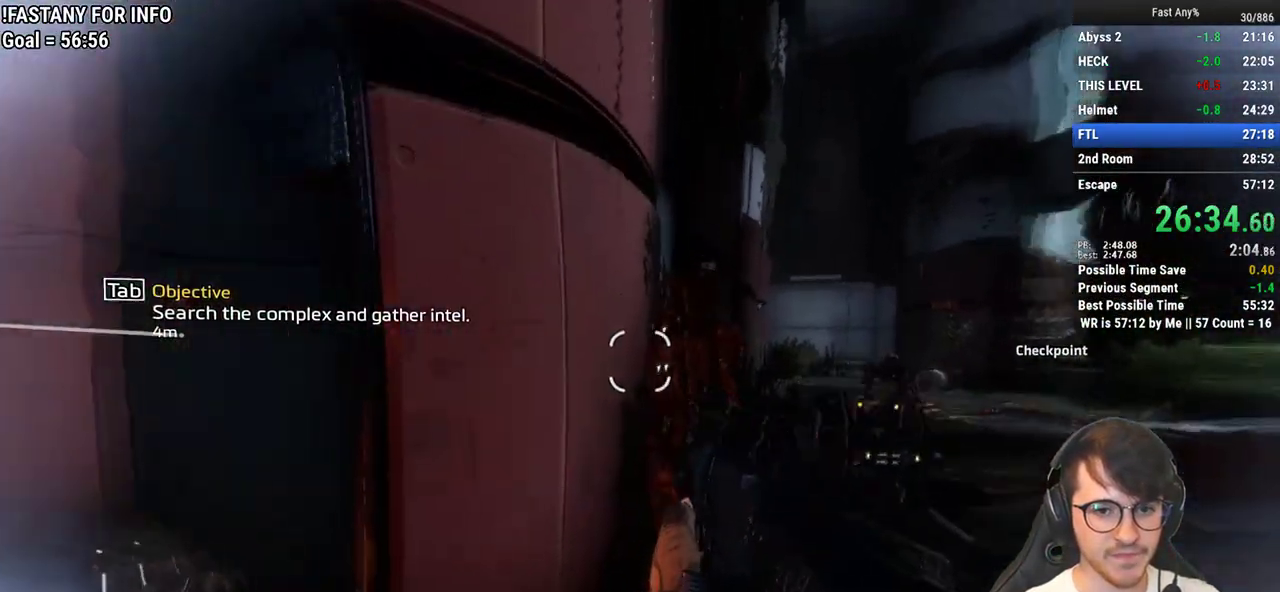
{"keys": ["w"], "mouse": [], "events": [[67, "w", "down"], [150, "w", "up"], [300, "d", "down"], [333, "d", "up"], [483, "w", "down"]]}
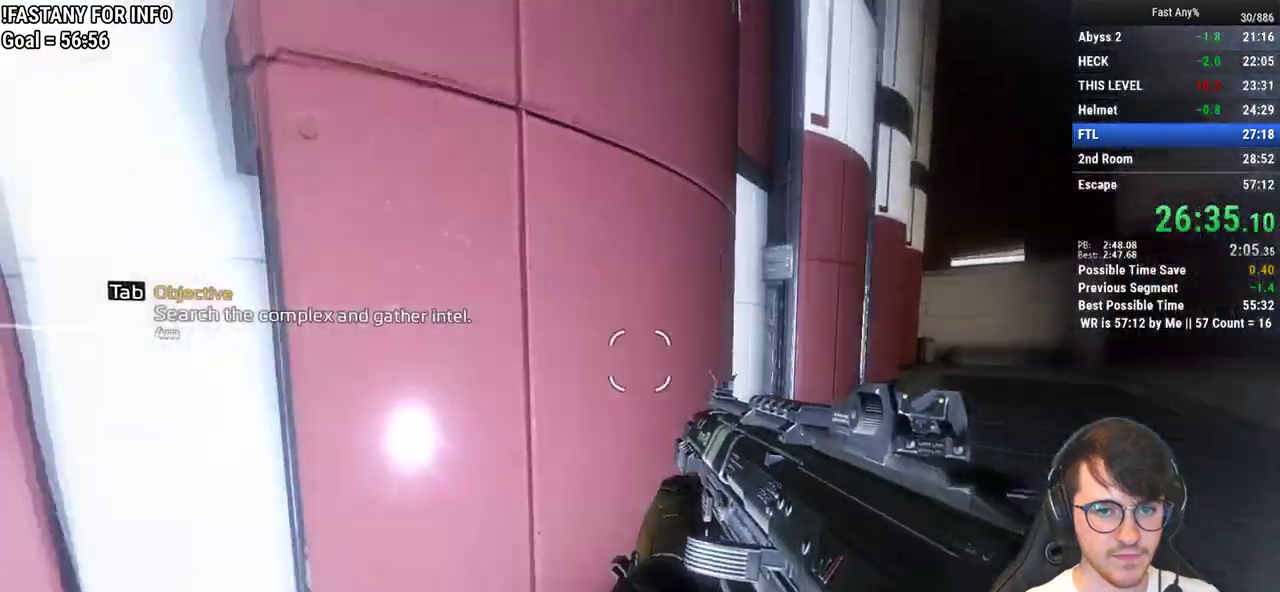
{"keys": [], "mouse": [], "events": [[67, "w", "up"]]}
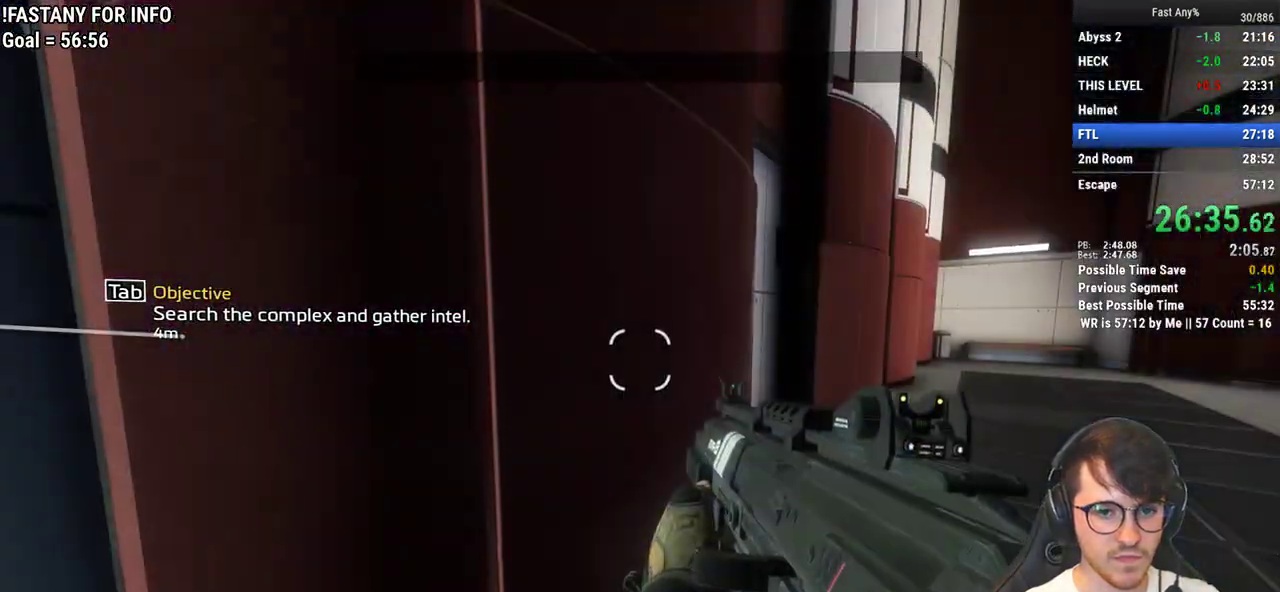
{"keys": [], "mouse": [], "events": []}
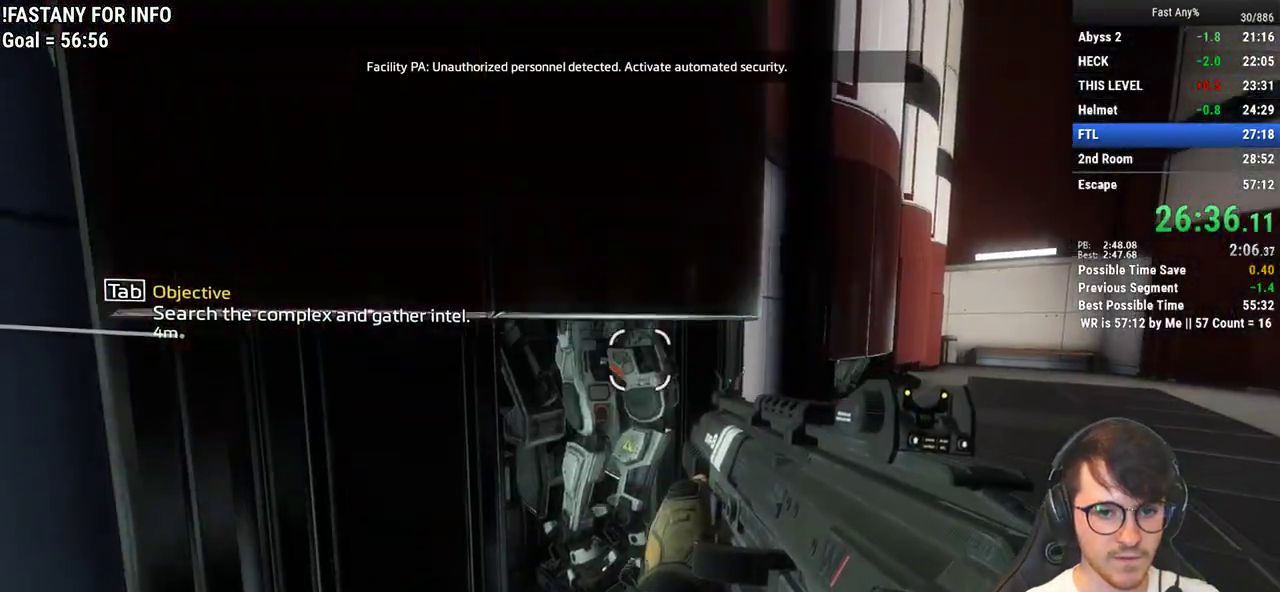
{"keys": [], "mouse": [], "events": [[300, "w", "down"], [383, "w", "up"]]}
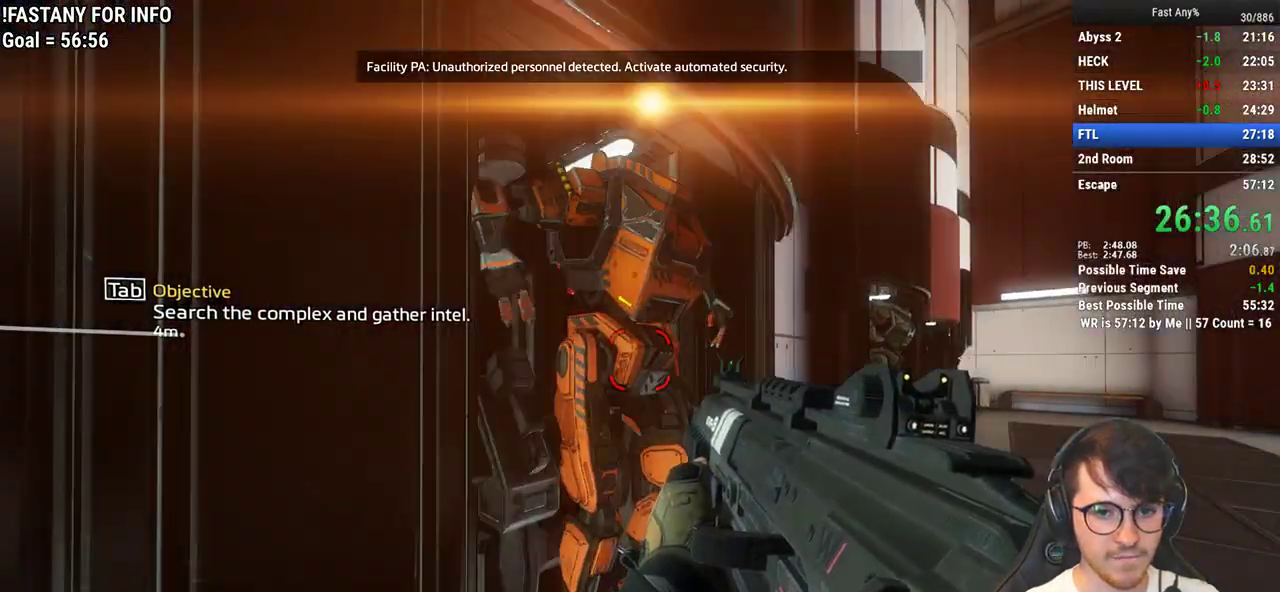
{"keys": [], "mouse": ["mb4"], "events": [[67, "w", "down"], [117, "w", "up"], [267, "mouse_mb4", "down"], [350, "mouse_mb4", "up"], [450, "mouse_mb4", "down"]]}
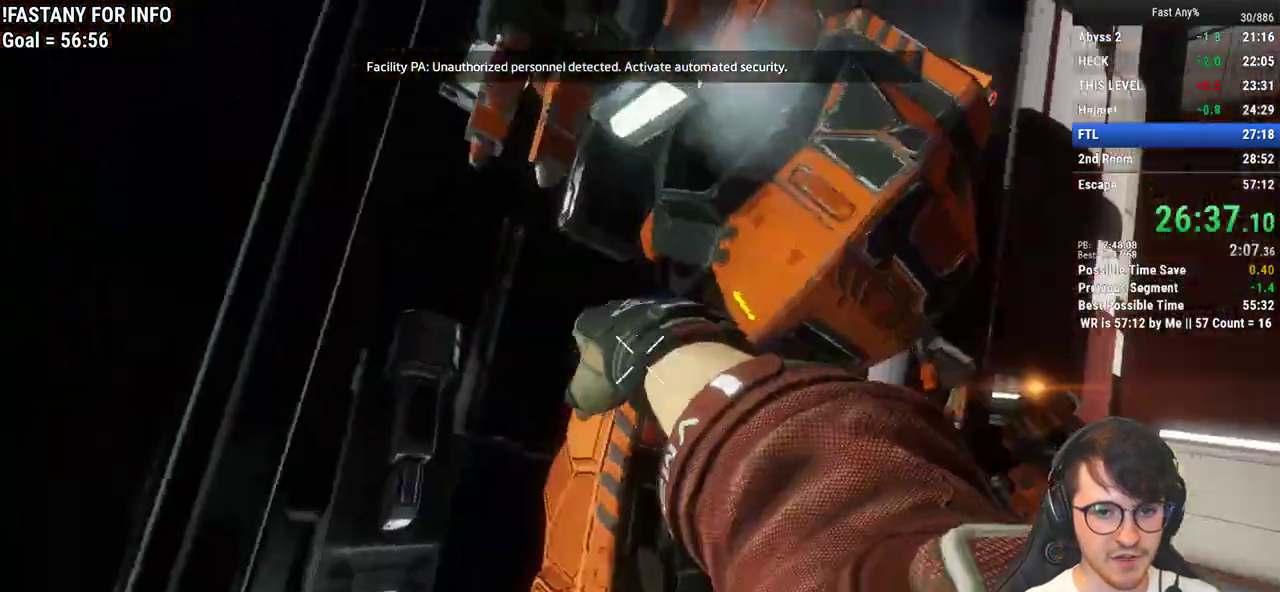
{"keys": [], "mouse": ["mb4"], "events": [[50, "mouse_mb4", "up"], [83, "mouse_mb4", "down"], [183, "mouse_mb4", "up"], [233, "mouse_mb4", "down"], [317, "mouse_mb4", "up"], [417, "mouse_mb4", "down"]]}
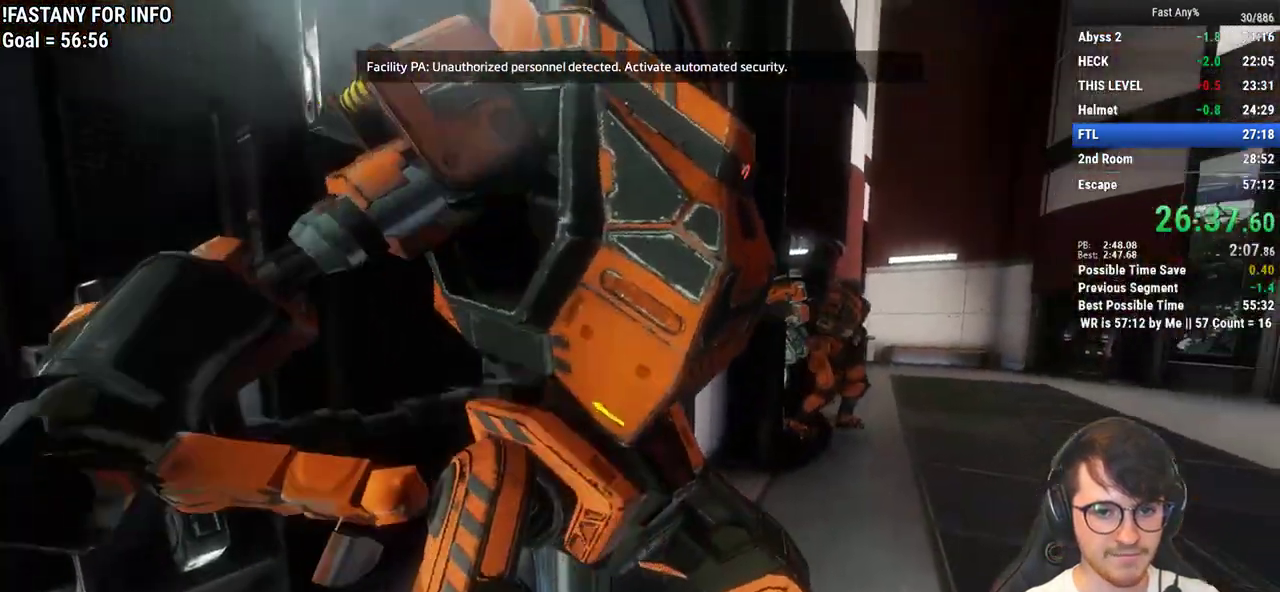
{"keys": [], "mouse": ["mb4"], "events": [[17, "mouse_mb4", "up"], [67, "mouse_mb4", "down"], [100, "mouse_mb4", "up"], [200, "mouse_mb4", "down"], [250, "mouse_mb4", "up"], [333, "mouse_mb4", "down"], [383, "mouse_mb4", "up"], [483, "mouse_mb4", "down"]]}
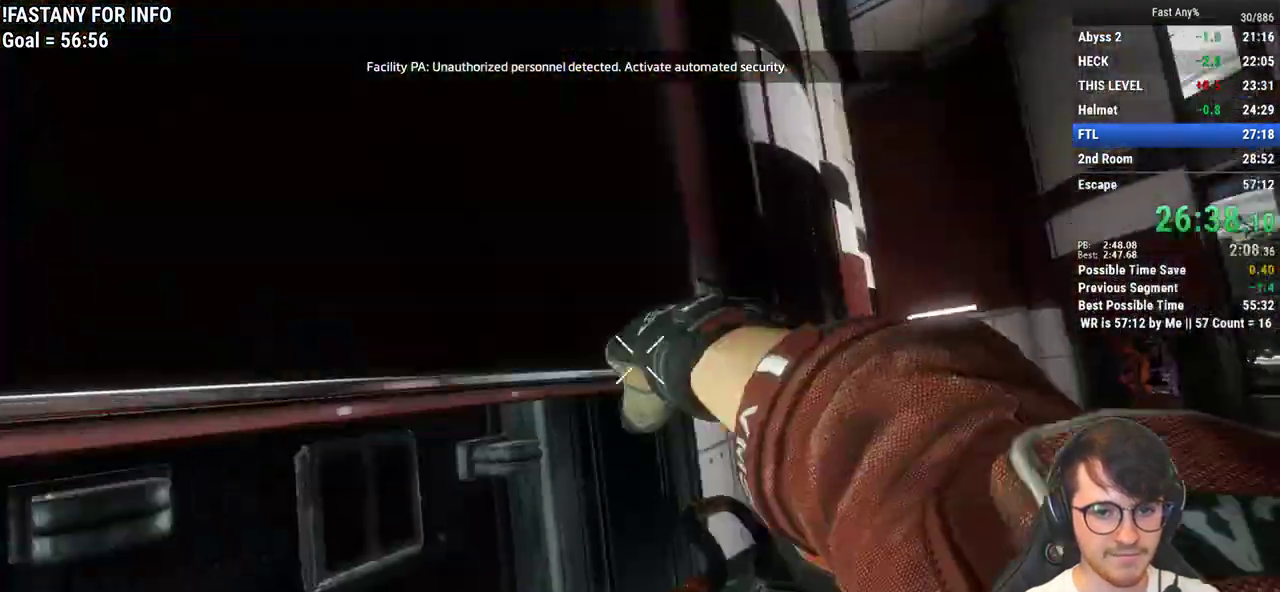
{"keys": [], "mouse": [], "events": [[33, "mouse_mb4", "up"], [67, "mouse_mb4", "down"], [167, "mouse_mb4", "up"], [217, "s", "down"], [317, "d", "down"], [450, "s", "up"], [500, "d", "up"]]}
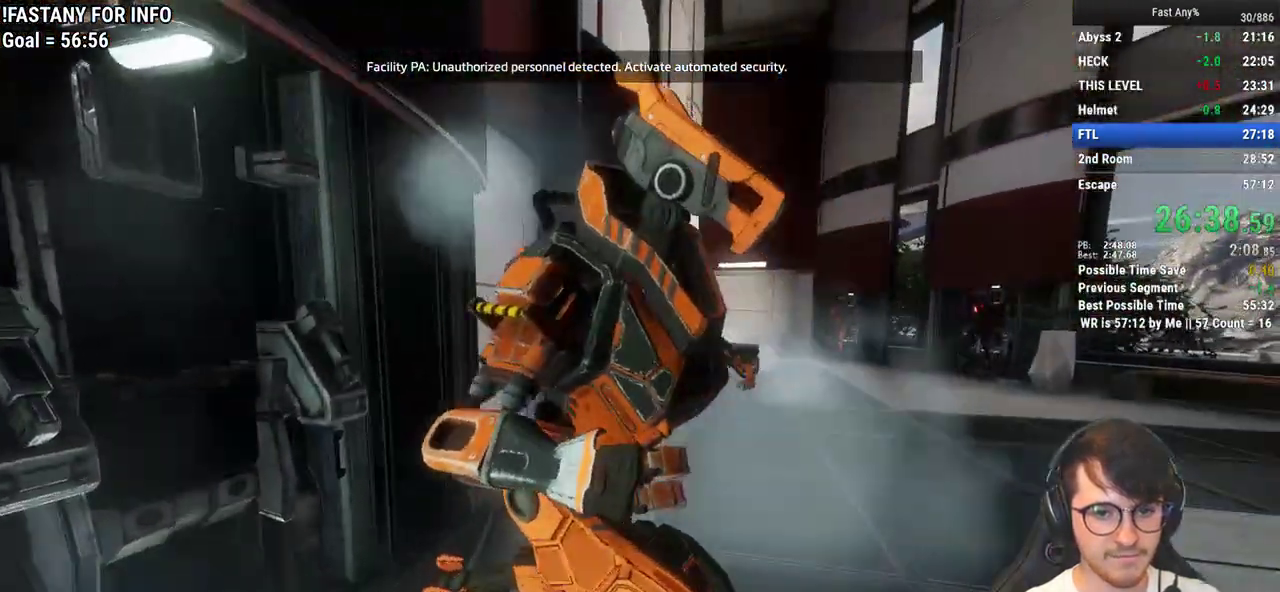
{"keys": ["d", "s"], "mouse": [], "events": [[133, "d", "down"], [233, "d", "up"], [283, "s", "down"], [467, "d", "down"]]}
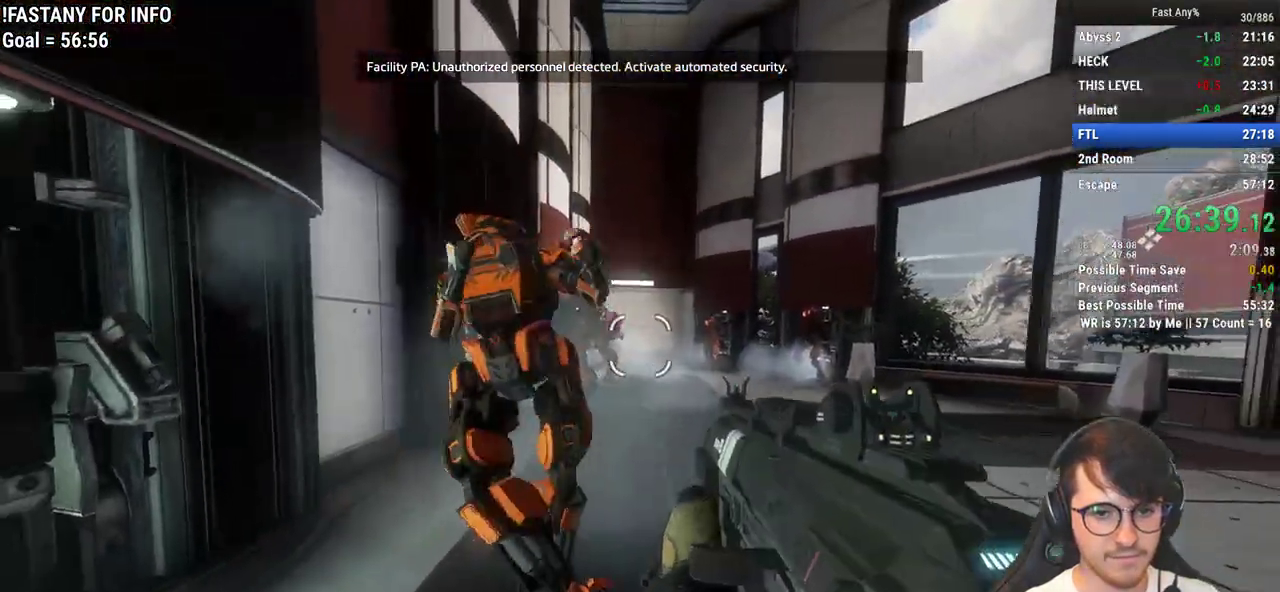
{"keys": [], "mouse": [], "events": [[17, "s", "up"], [150, "w", "down"], [200, "d", "up"], [483, "w", "up"]]}
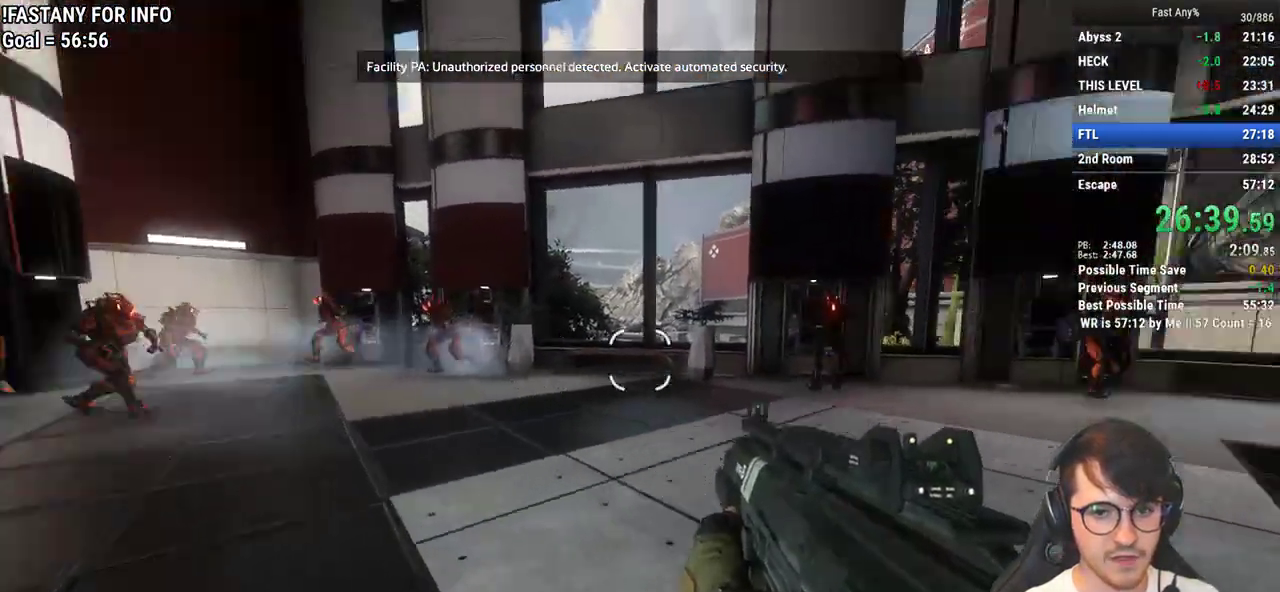
{"keys": ["d", "w"], "mouse": [], "events": [[33, "d", "down"], [167, "w", "down"]]}
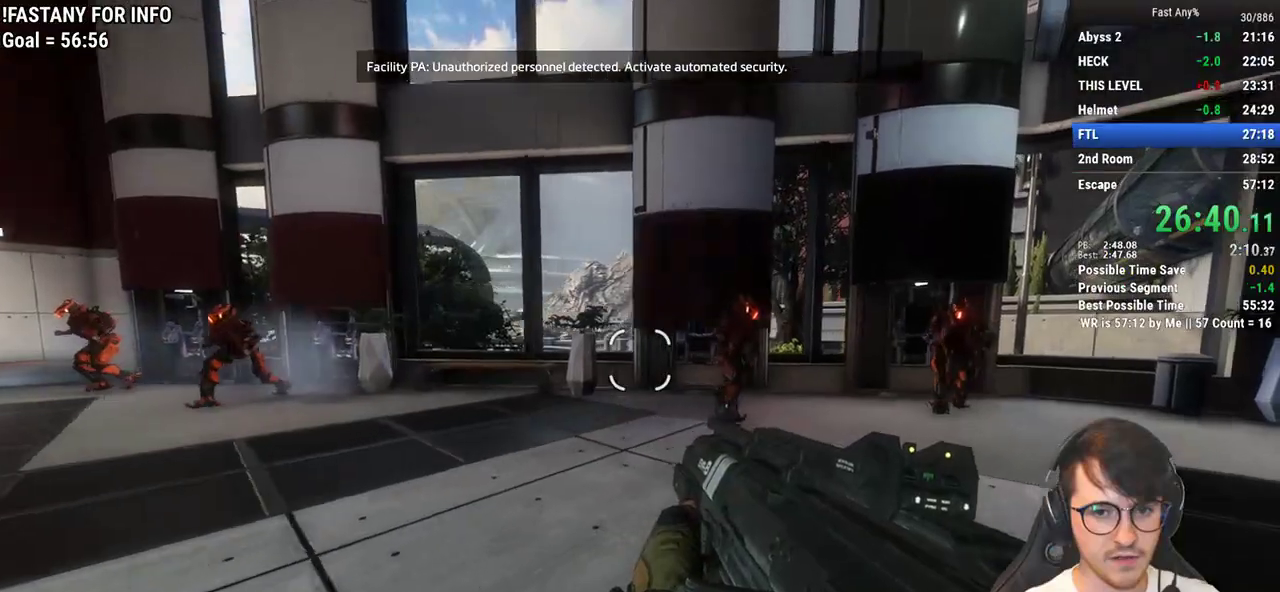
{"keys": ["d"], "mouse": [], "events": [[317, "w", "up"]]}
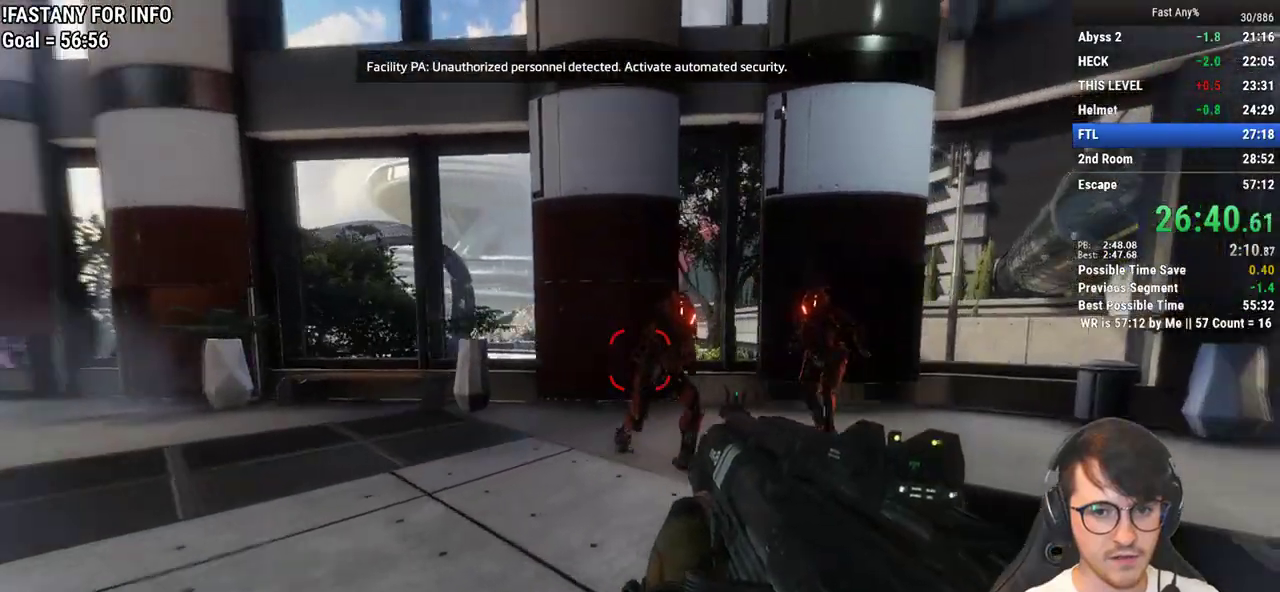
{"keys": ["s"], "mouse": [], "events": [[17, "w", "down"], [150, "d", "up"], [250, "w", "up"], [300, "d", "down"], [333, "d", "up"], [483, "s", "down"]]}
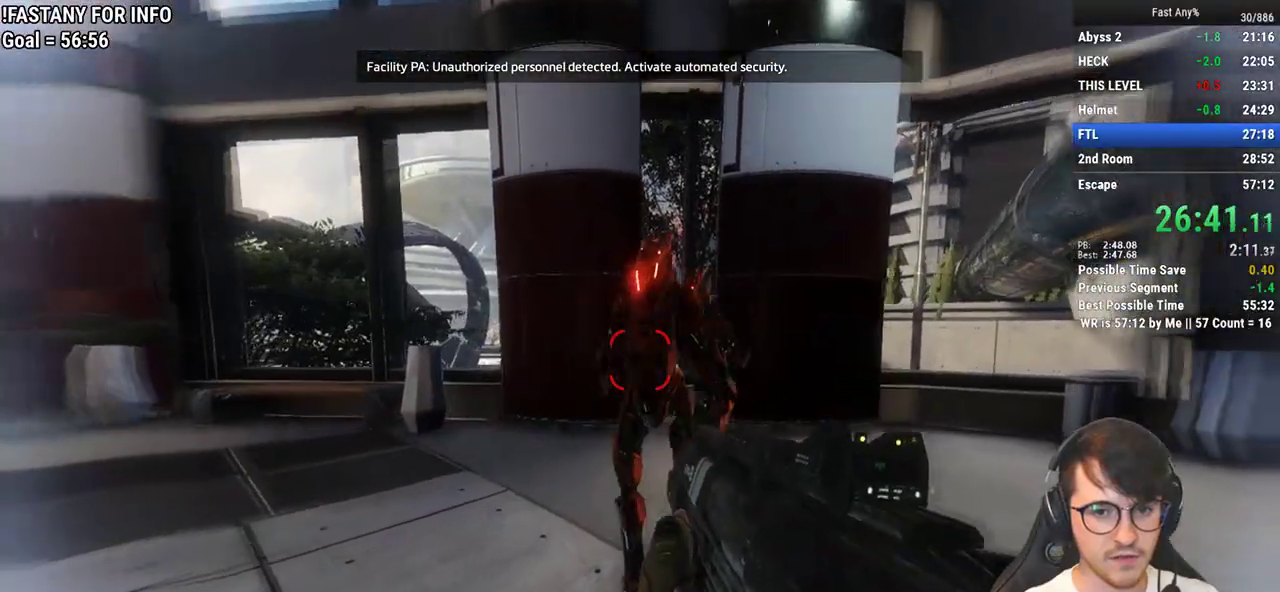
{"keys": [], "mouse": [], "events": [[217, "d", "down"], [350, "d", "up"], [450, "s", "up"]]}
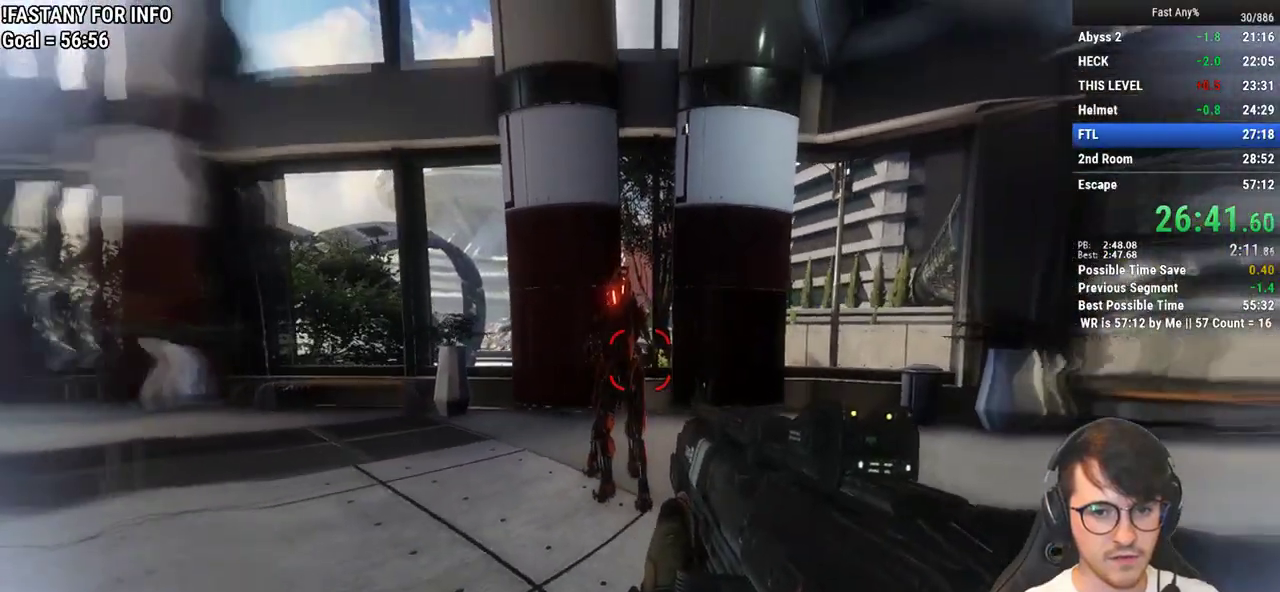
{"keys": [], "mouse": ["mb4"], "events": [[283, "w", "down"], [417, "mouse_mb4", "down"], [417, "w", "up"]]}
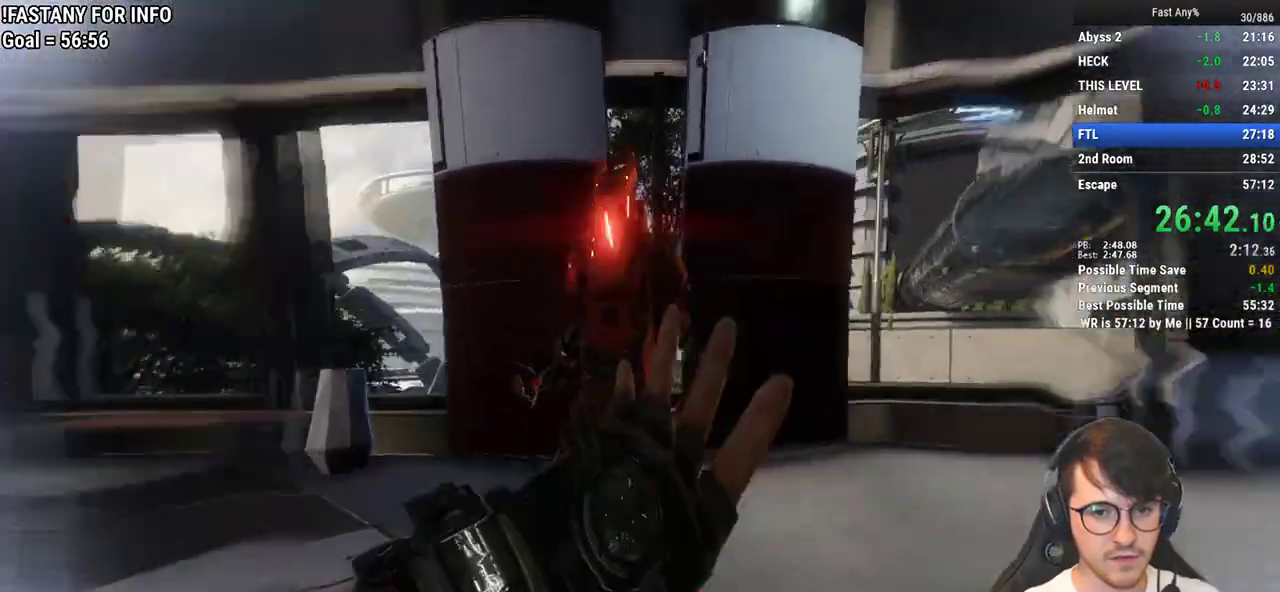
{"keys": [], "mouse": [], "events": [[67, "mouse_mb4", "up"]]}
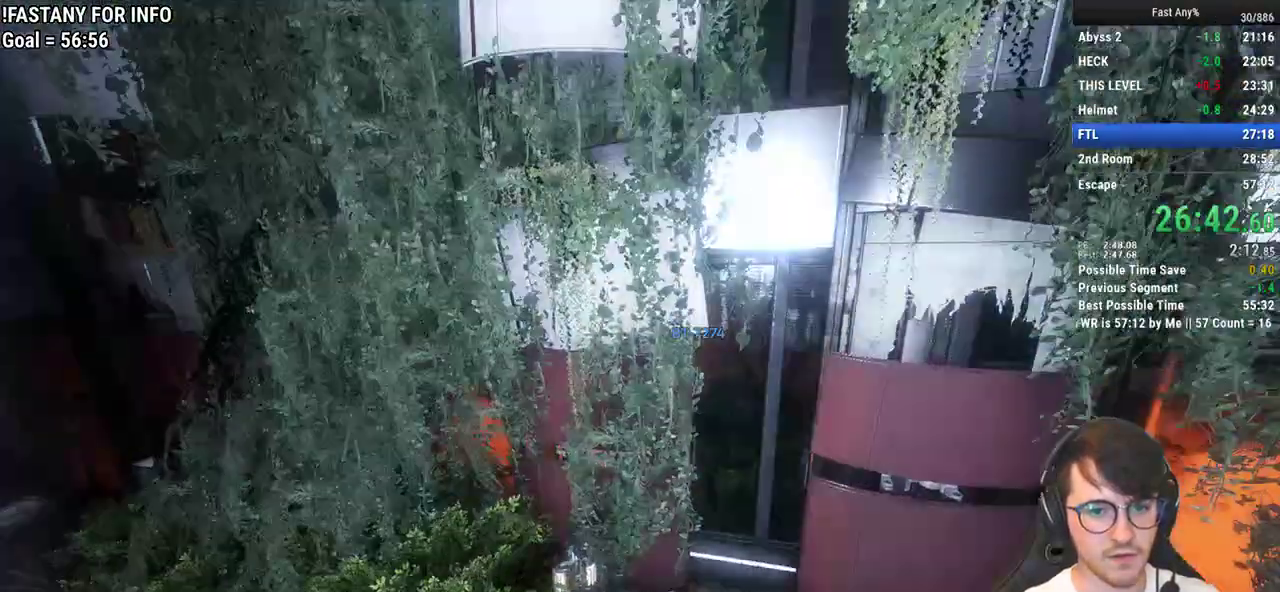
{"keys": [], "mouse": [], "events": [[317, "space", "down"], [450, "space", "up"]]}
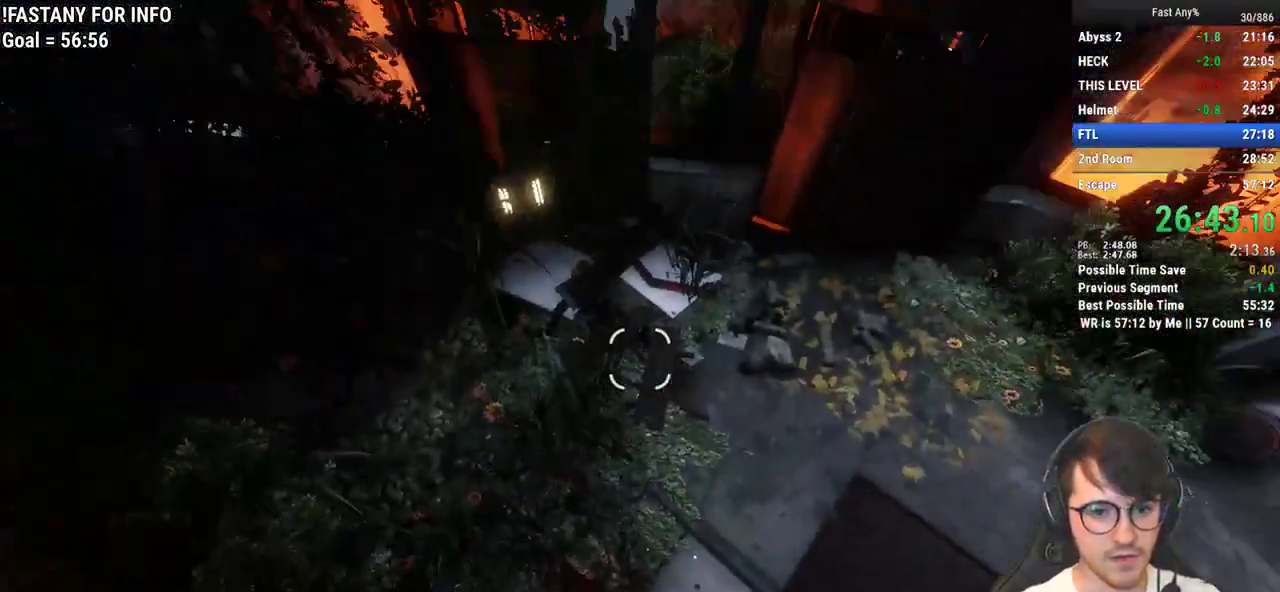
{"keys": ["a"], "mouse": [], "events": [[283, "d", "down"], [367, "a", "down"], [367, "d", "up"]]}
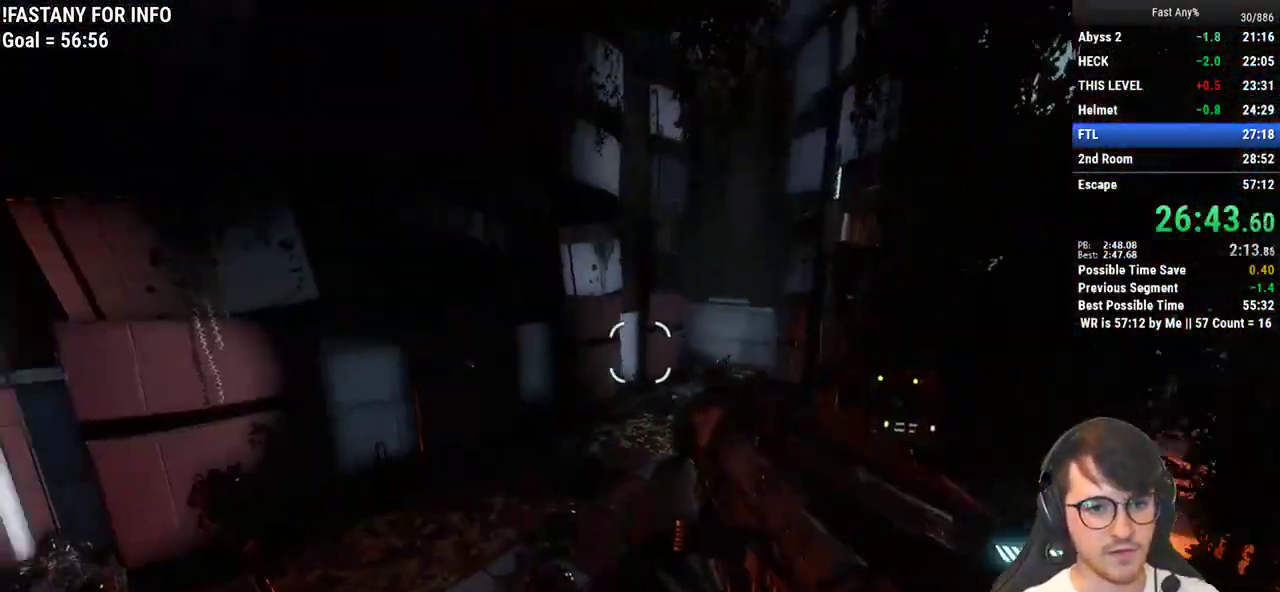
{"keys": [], "mouse": [], "events": [[17, "a", "up"]]}
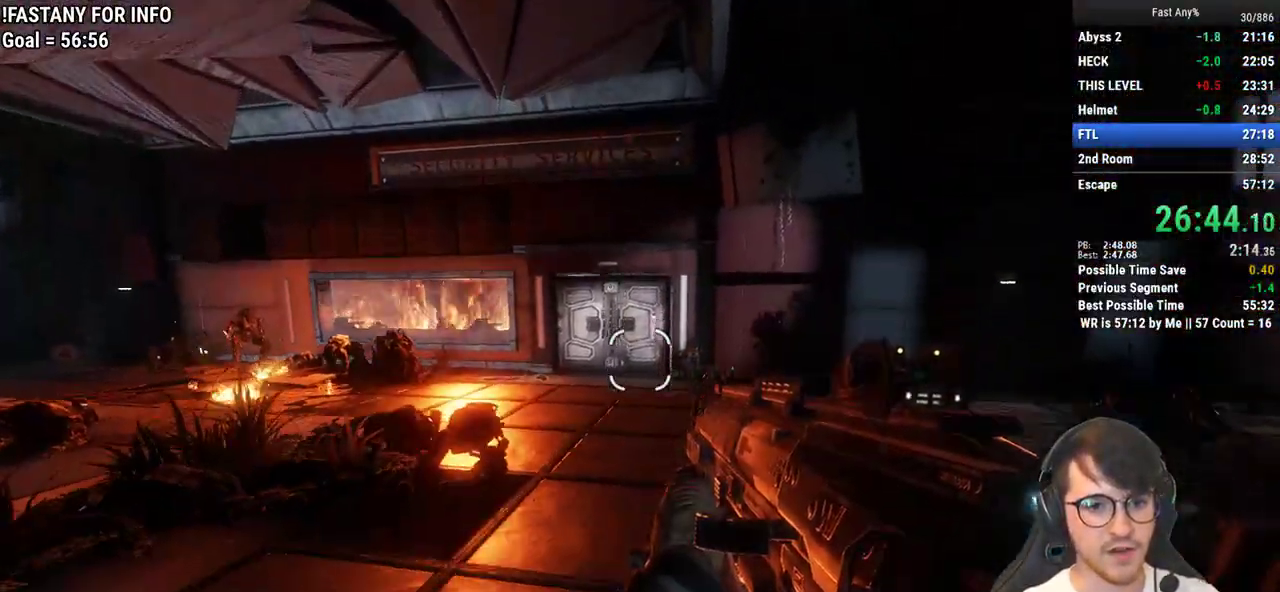
{"keys": ["a"], "mouse": [], "events": [[67, "a", "down"]]}
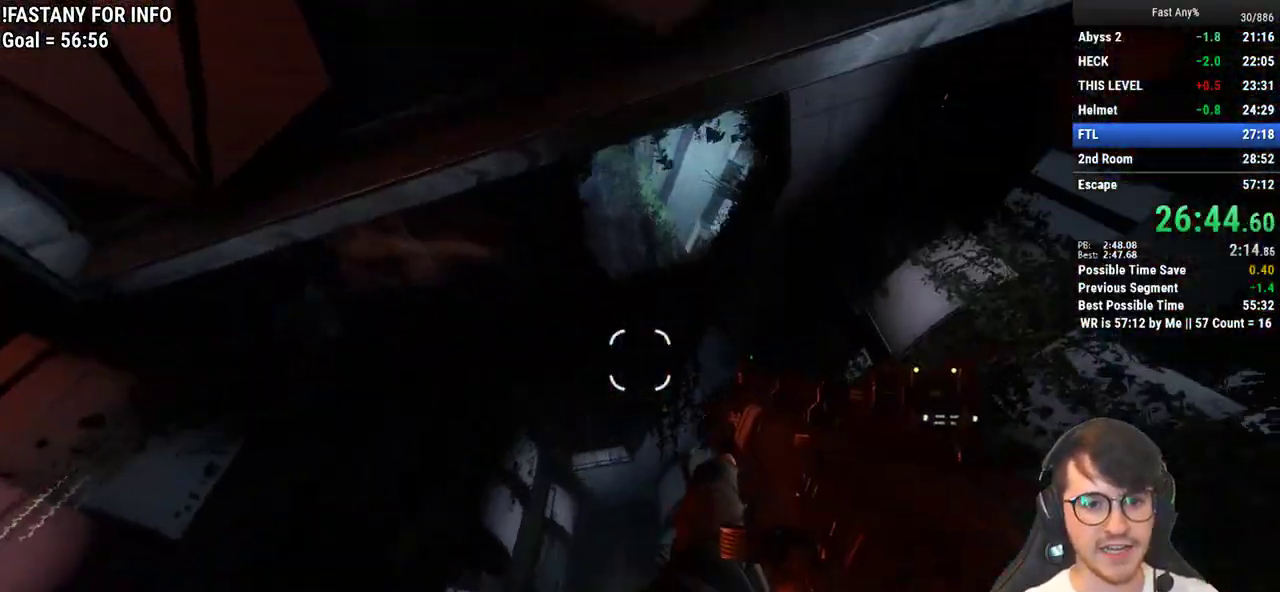
{"keys": ["shift", "w"], "mouse": [], "events": [[233, "a", "up"], [233, "w", "down"], [367, "shift", "down"]]}
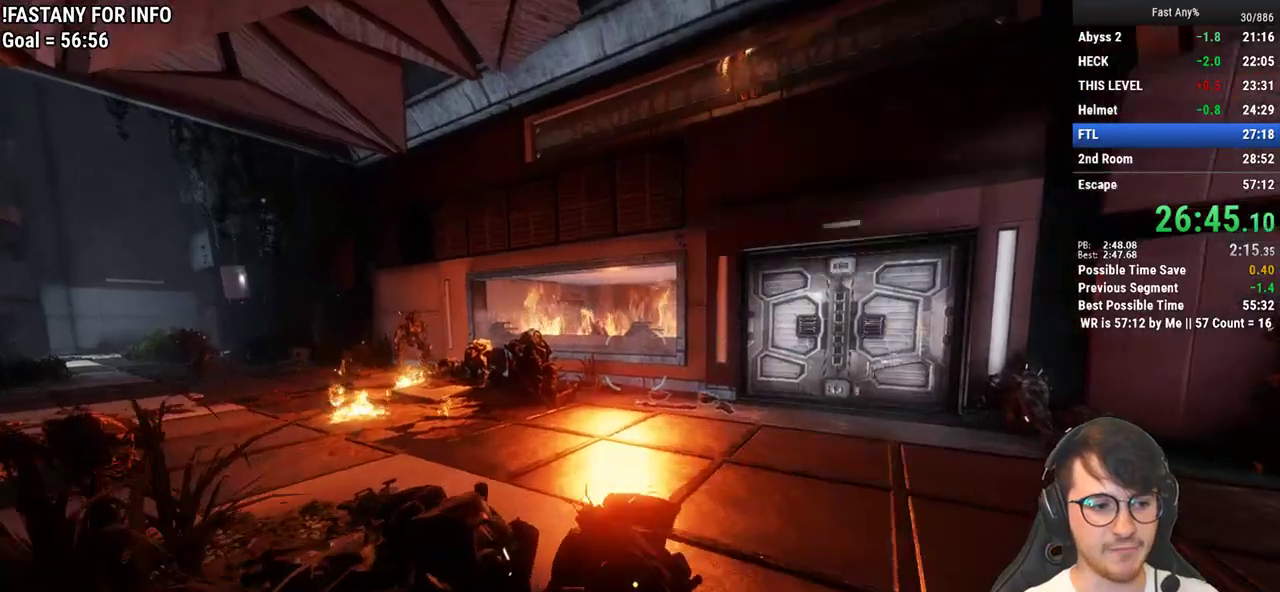
{"keys": ["w"], "mouse": [], "events": [[17, "shift", "up"], [150, "w", "up"], [383, "w", "down"]]}
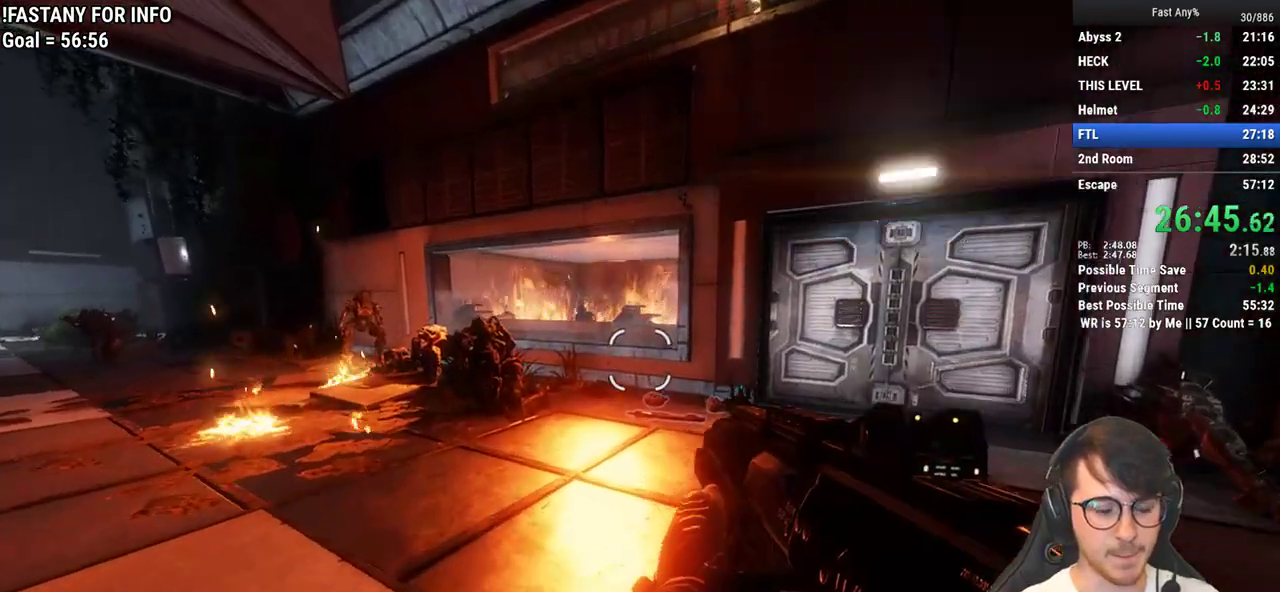
{"keys": ["d", "w"], "mouse": [], "events": [[67, "d", "down"], [217, "d", "up"], [400, "d", "down"]]}